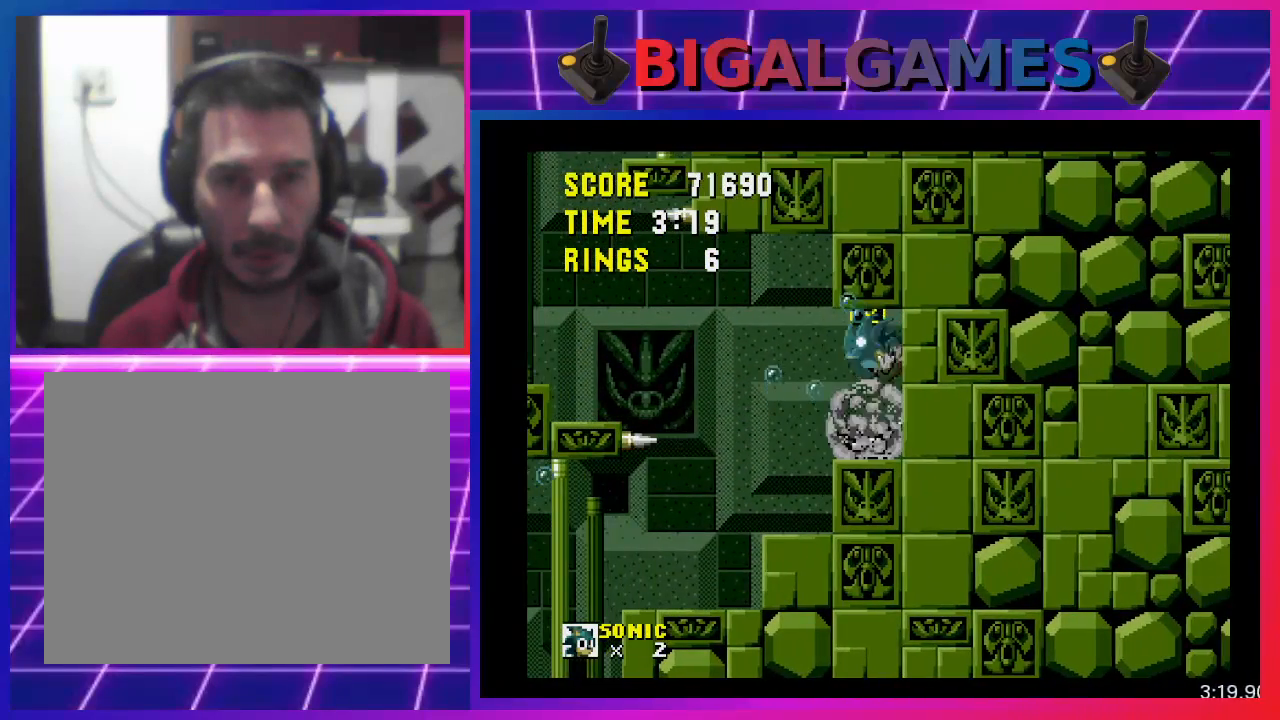
Gameplay with a controller (PlayStation layout); each line is a JSON object with the inputs held at the frame after it. "events" lists button and stick changes between this image and that frame as [ms after this image, input, new state], when the widget could be followed in between. Not read: R3 left_stick right_stick.
{"buttons": ["DPAD_LEFT"], "events": []}
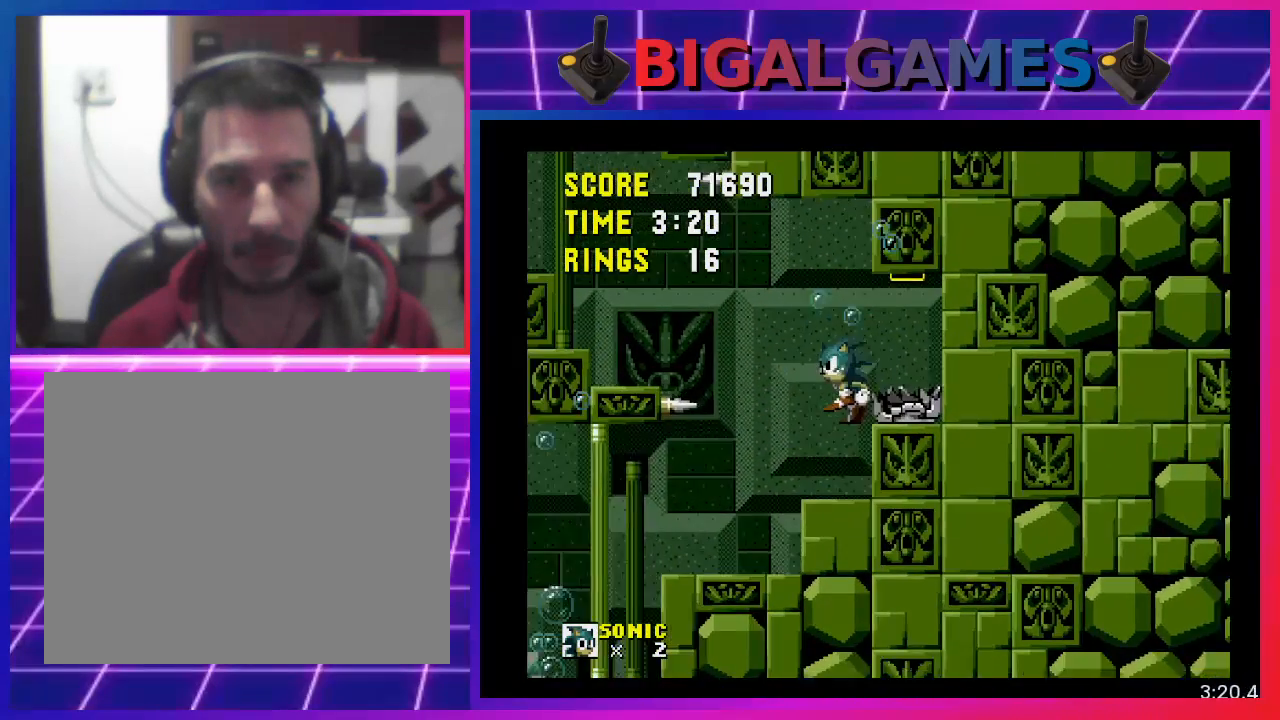
{"buttons": [], "events": [[467, "DPAD_LEFT", "up"]]}
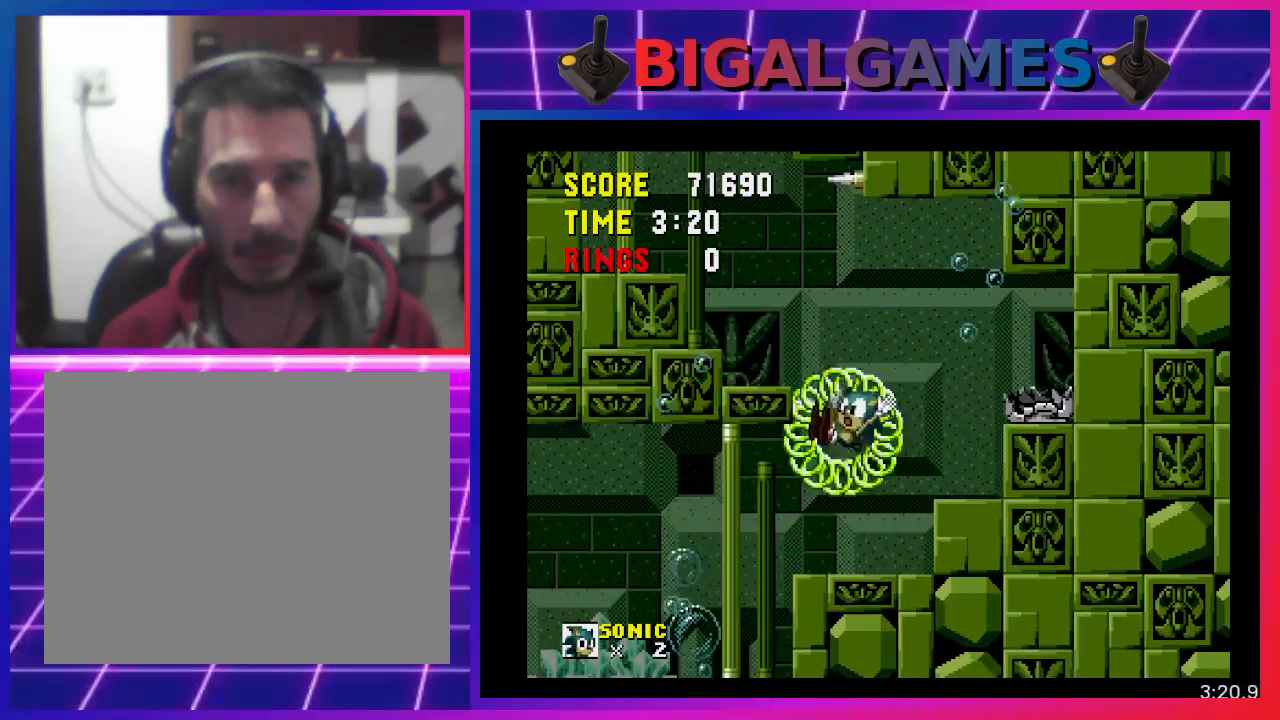
{"buttons": [], "events": []}
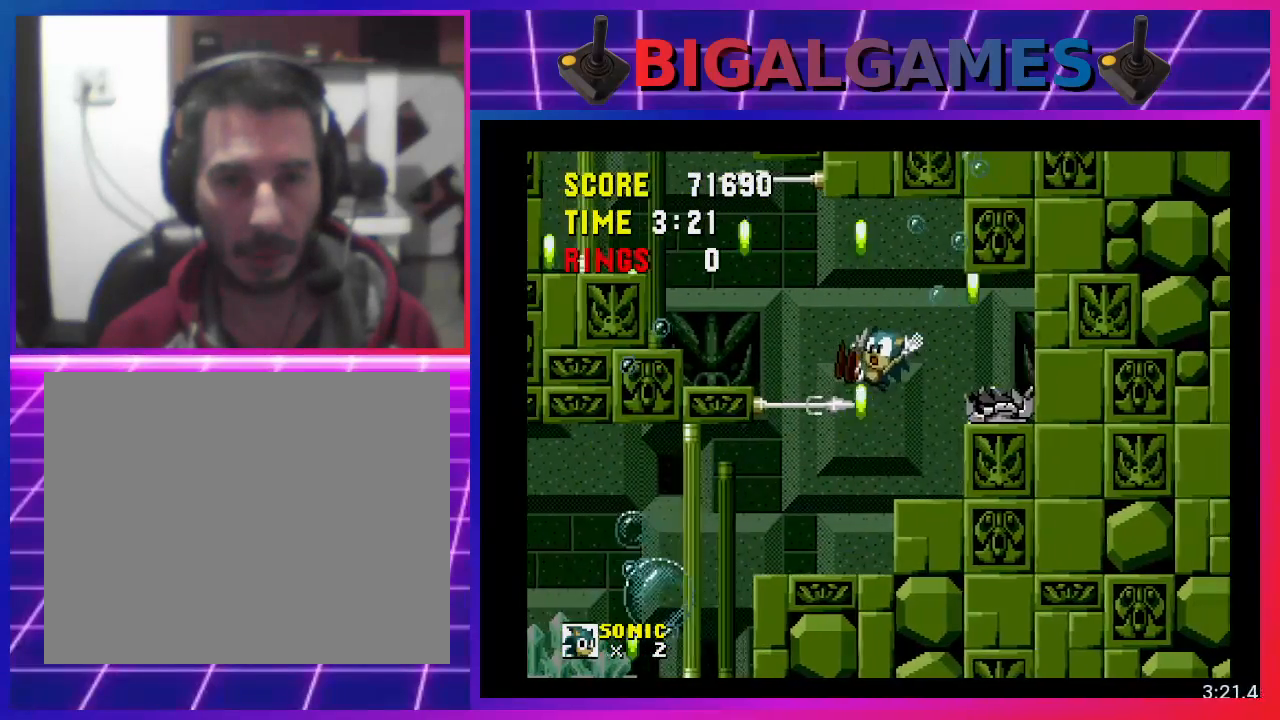
{"buttons": [], "events": [[100, "DPAD_LEFT", "down"], [500, "DPAD_LEFT", "up"]]}
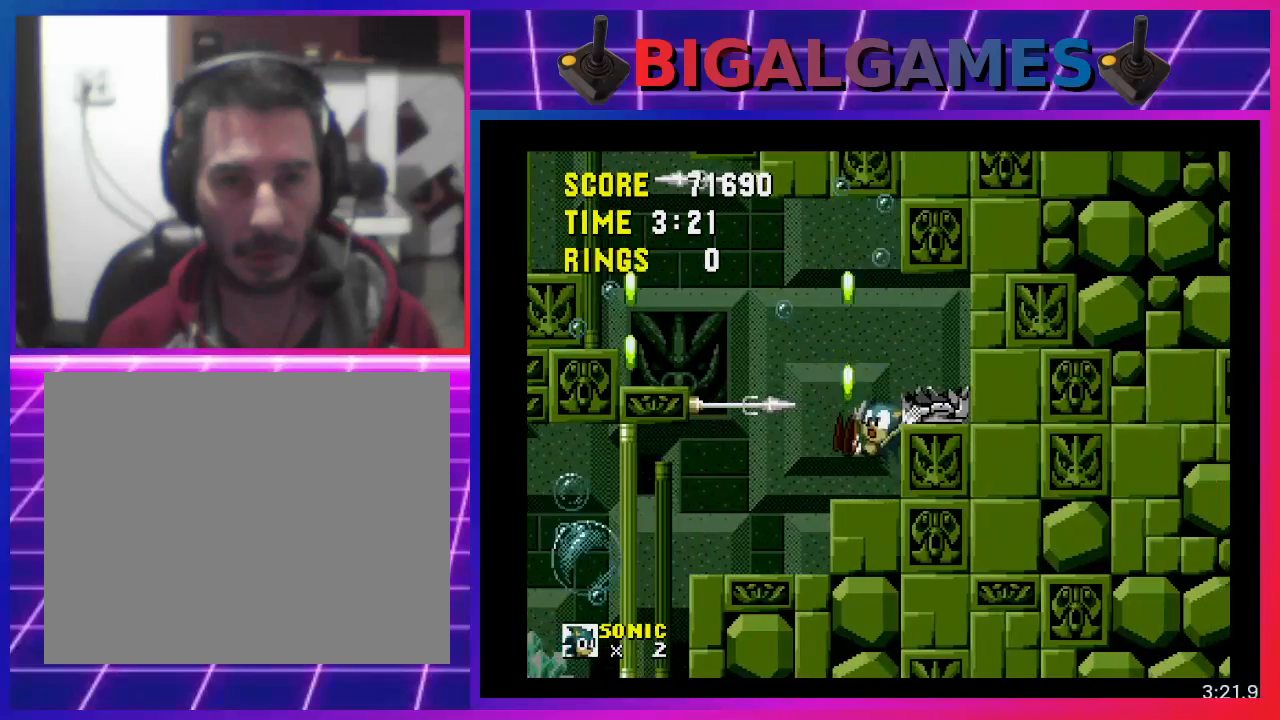
{"buttons": [], "events": []}
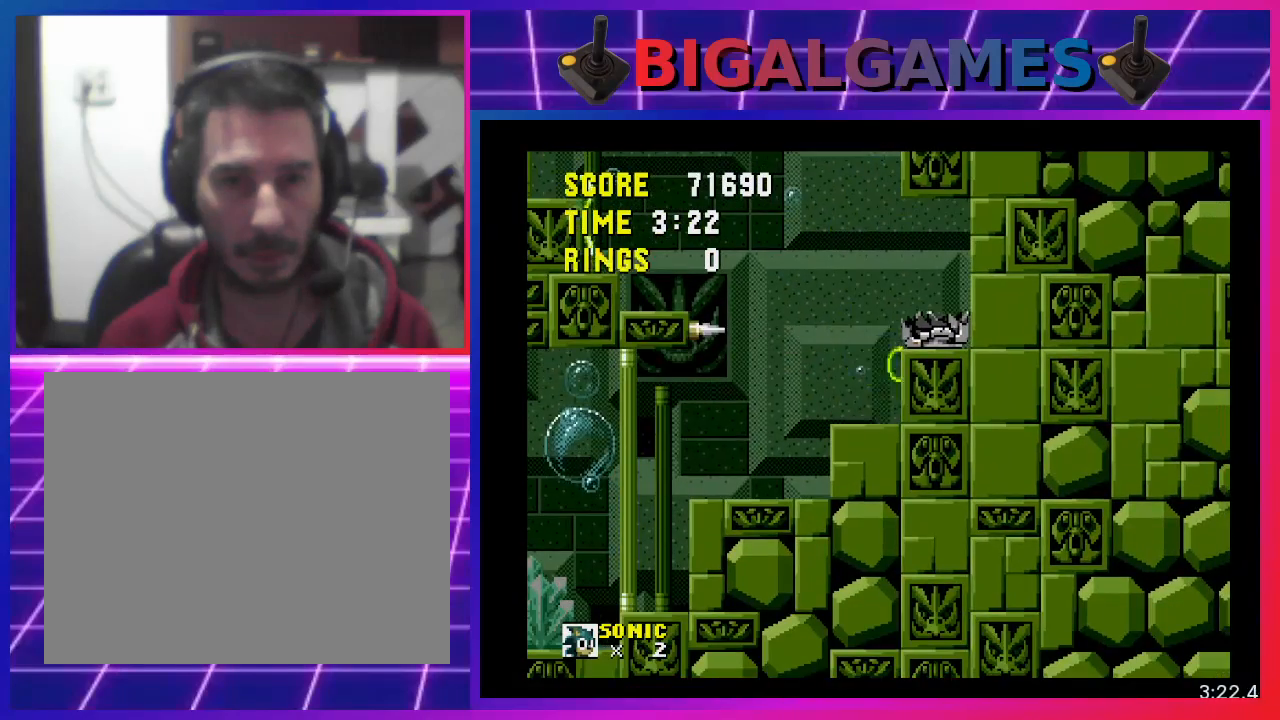
{"buttons": ["DPAD_RIGHT"], "events": [[300, "CROSS", "down"], [367, "DPAD_RIGHT", "down"], [467, "CROSS", "up"]]}
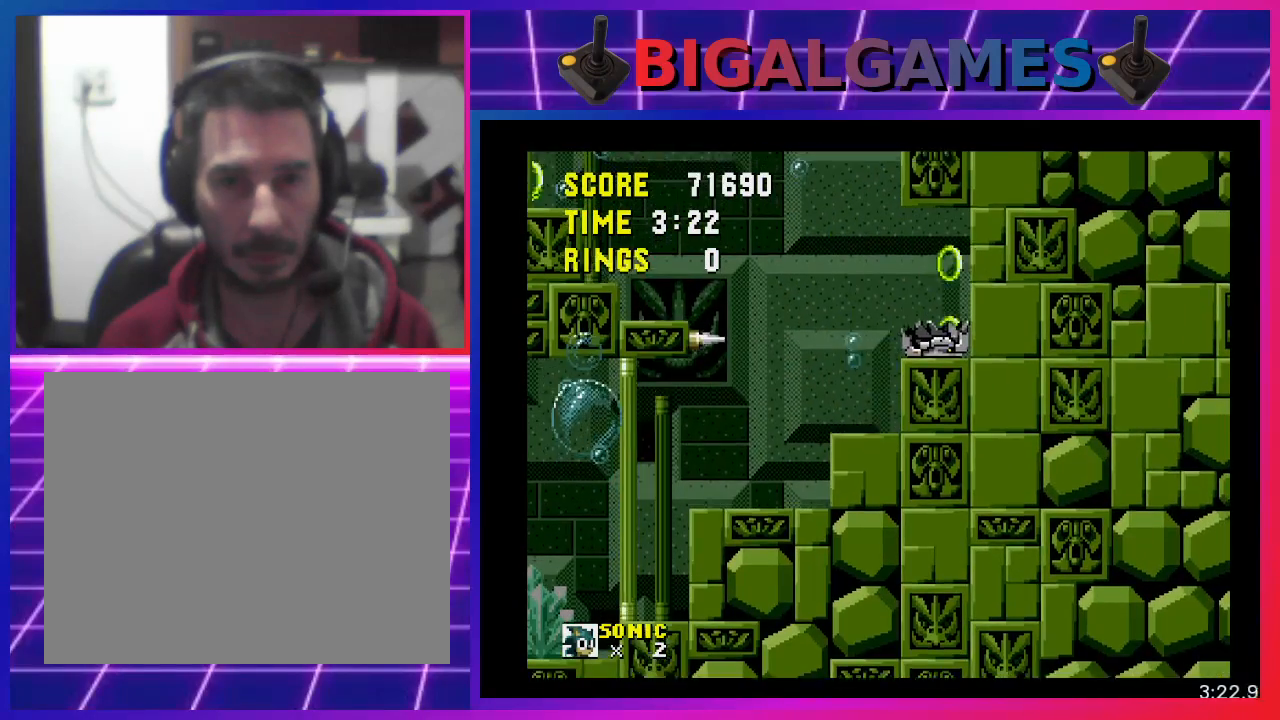
{"buttons": ["DPAD_RIGHT"], "events": []}
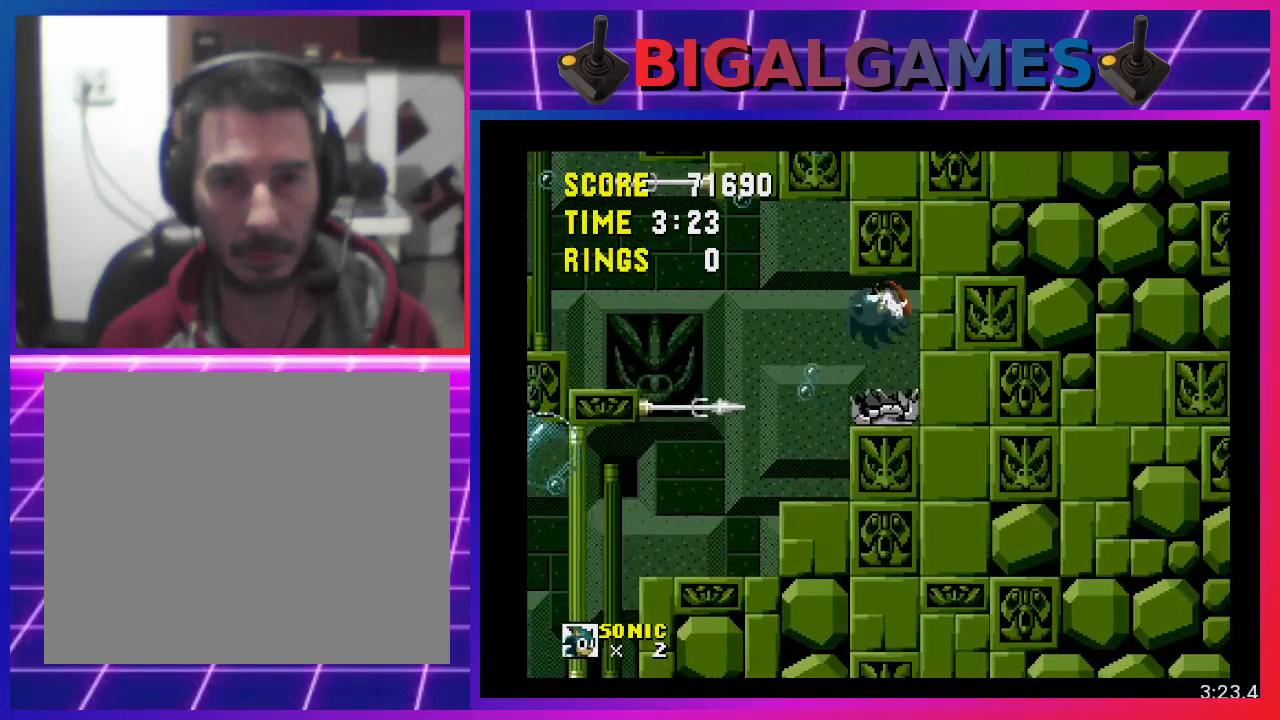
{"buttons": ["DPAD_LEFT"], "events": [[133, "DPAD_RIGHT", "up"], [367, "DPAD_LEFT", "down"]]}
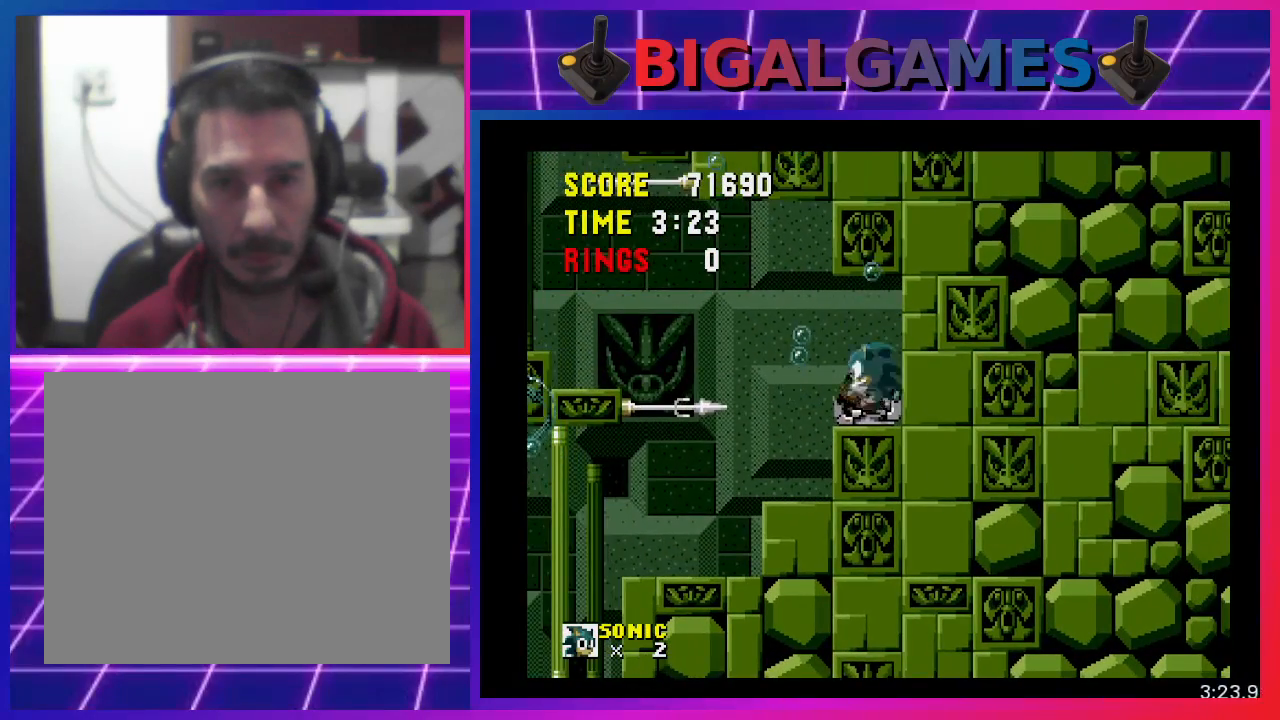
{"buttons": [], "events": [[433, "DPAD_LEFT", "up"]]}
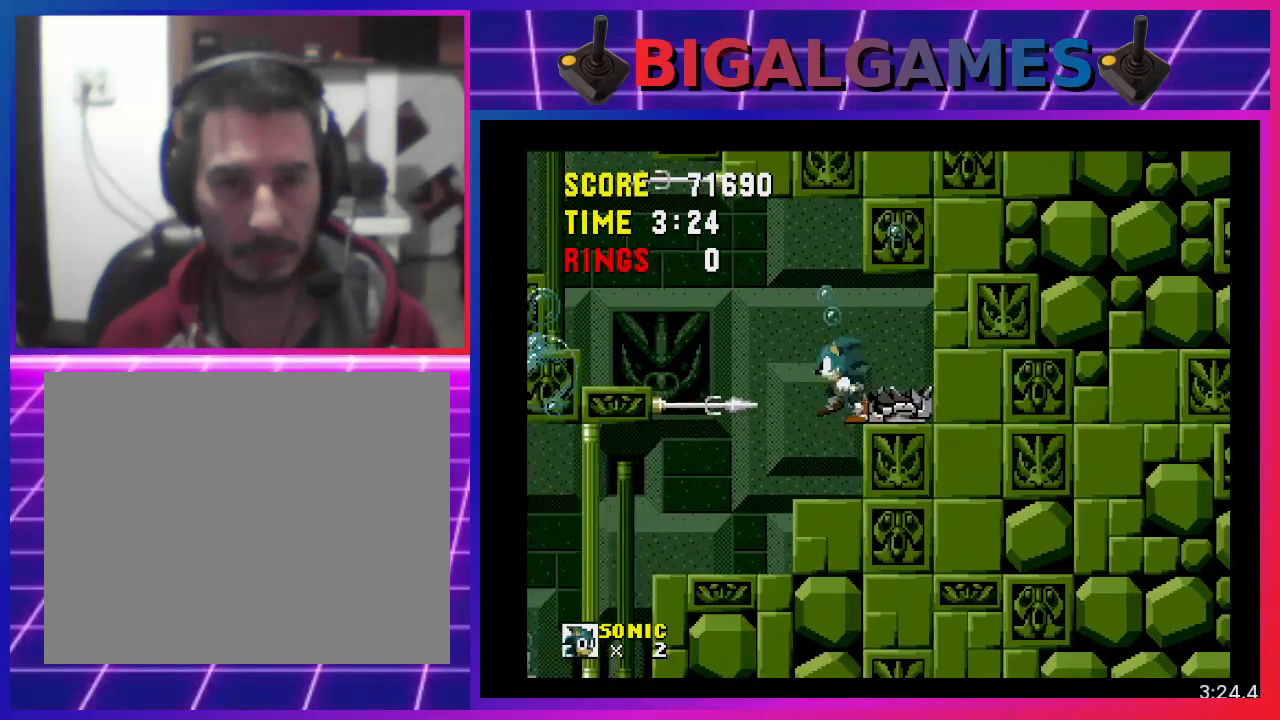
{"buttons": ["DPAD_LEFT"], "events": [[367, "DPAD_LEFT", "down"]]}
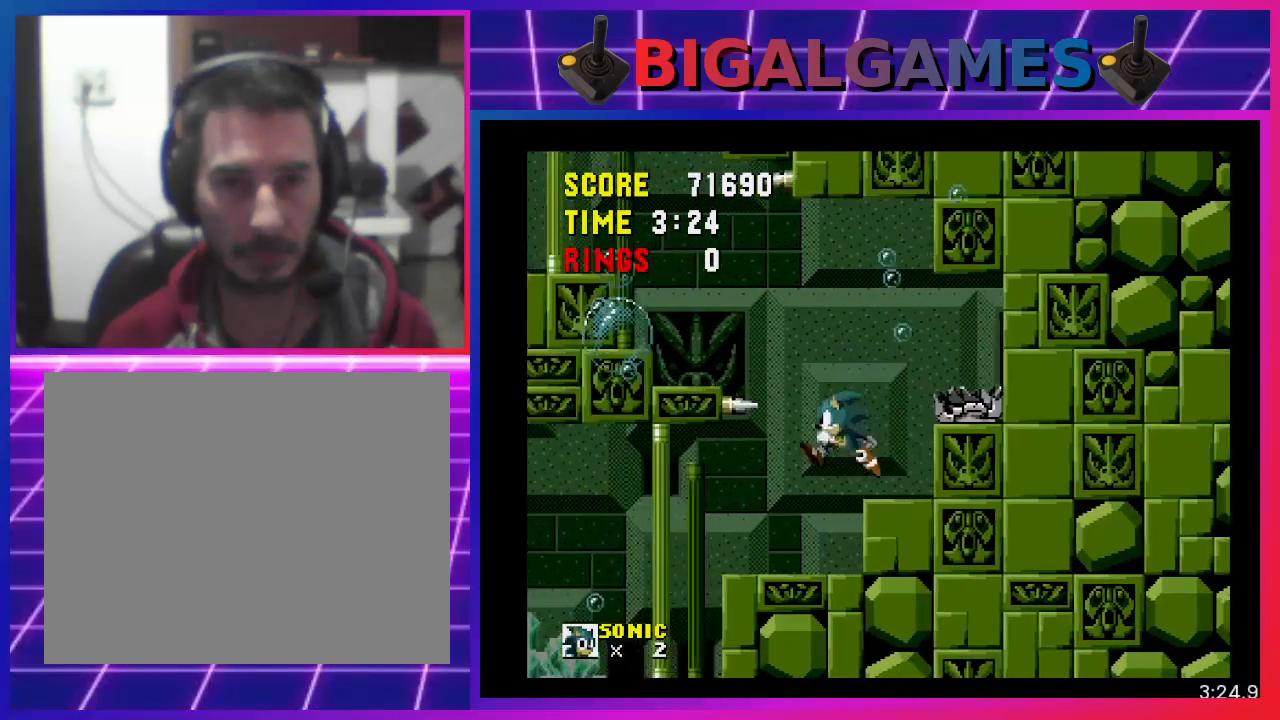
{"buttons": [], "events": [[433, "DPAD_LEFT", "up"]]}
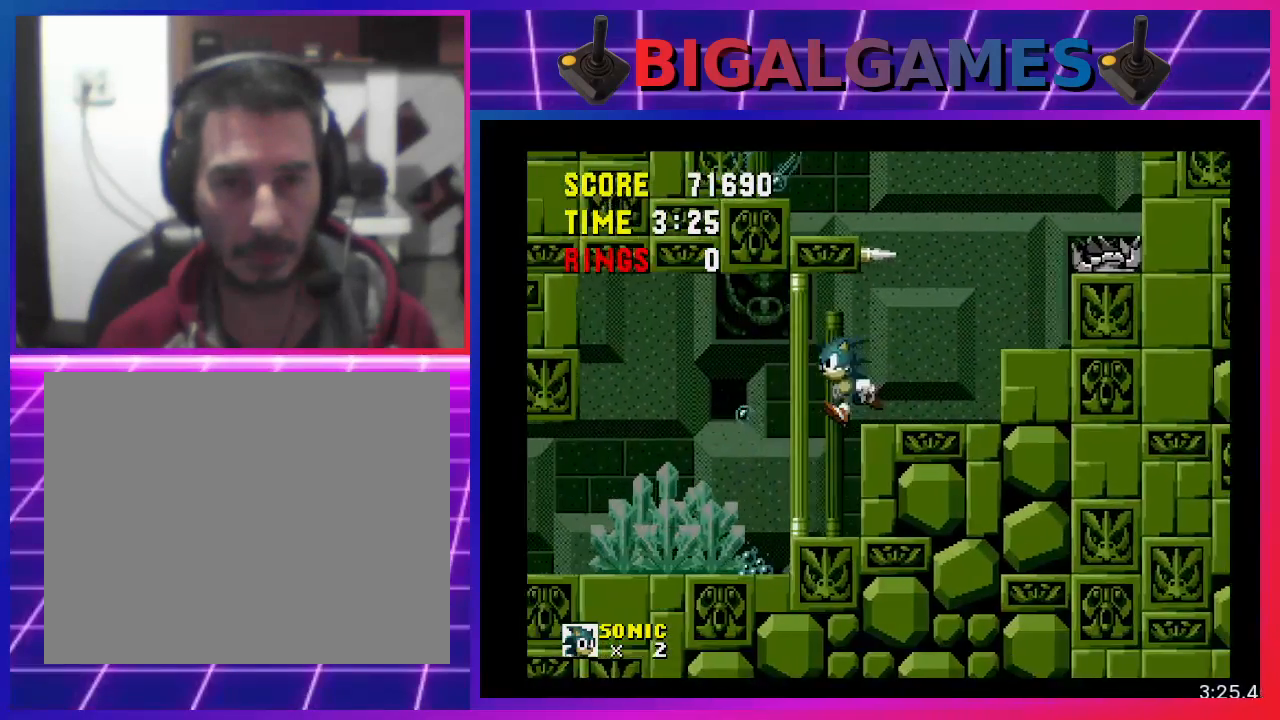
{"buttons": ["DPAD_RIGHT"], "events": [[300, "DPAD_RIGHT", "down"]]}
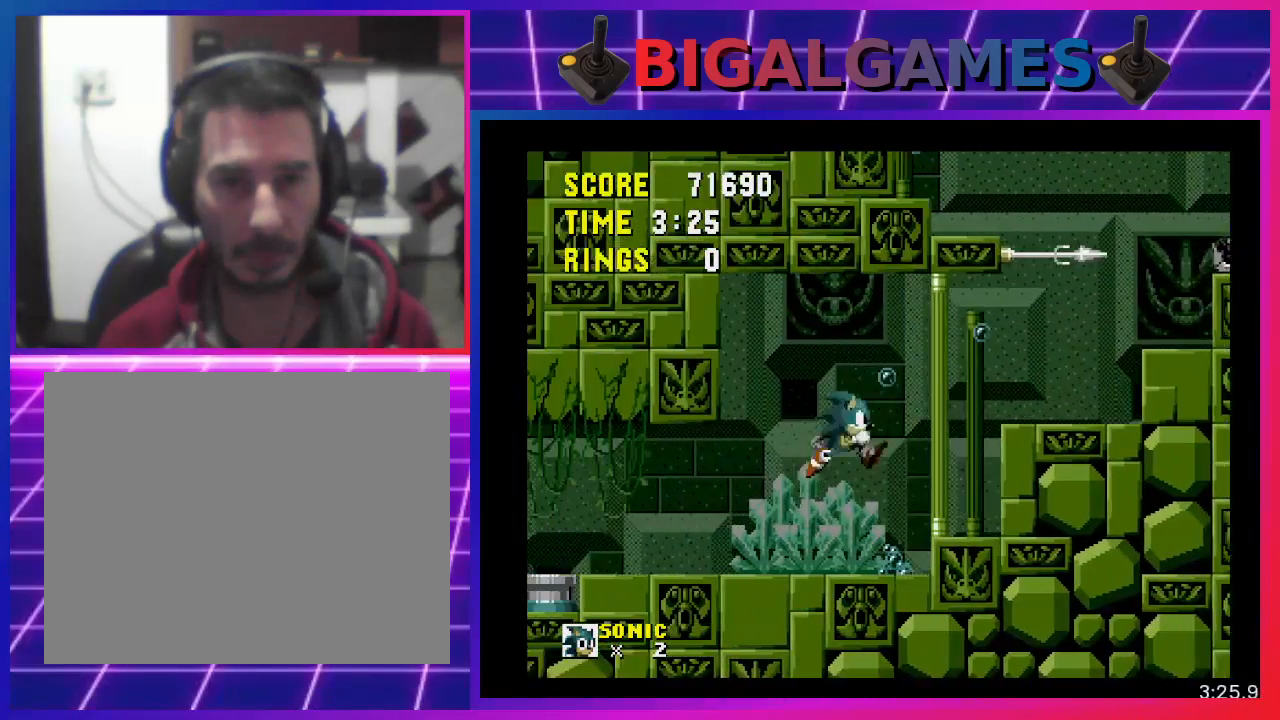
{"buttons": ["DPAD_RIGHT"], "events": []}
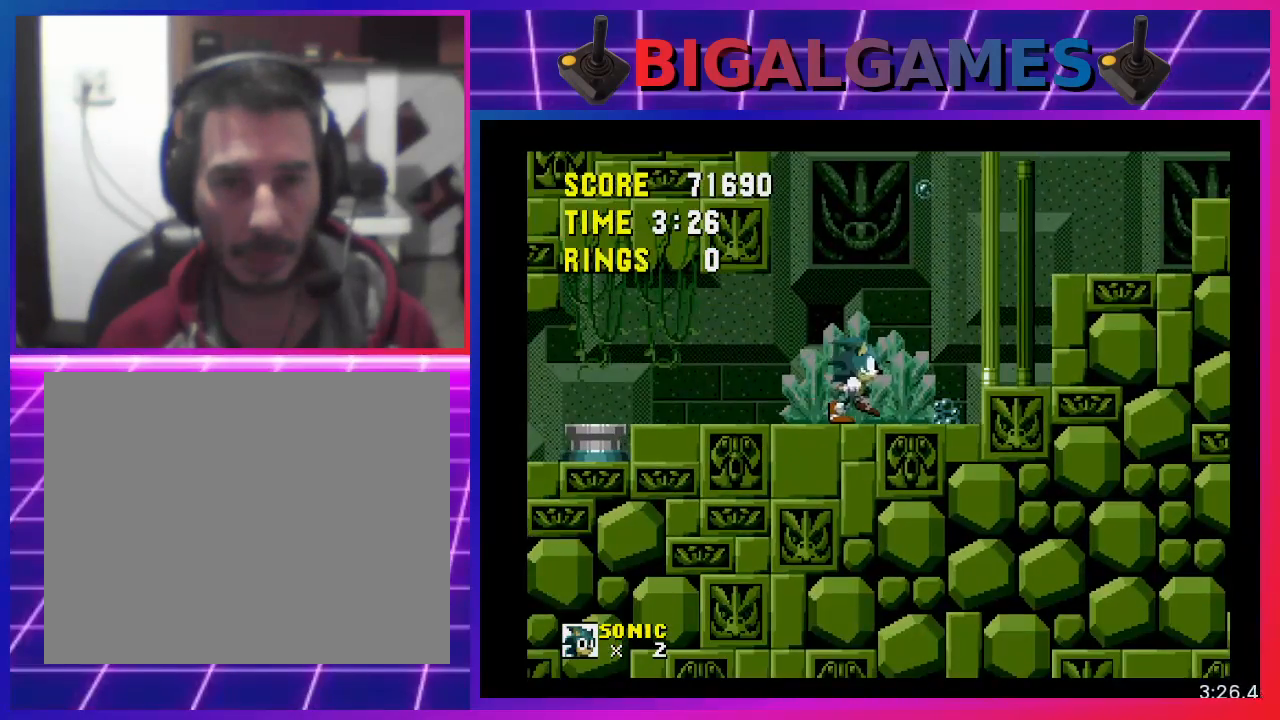
{"buttons": [], "events": [[367, "DPAD_RIGHT", "up"]]}
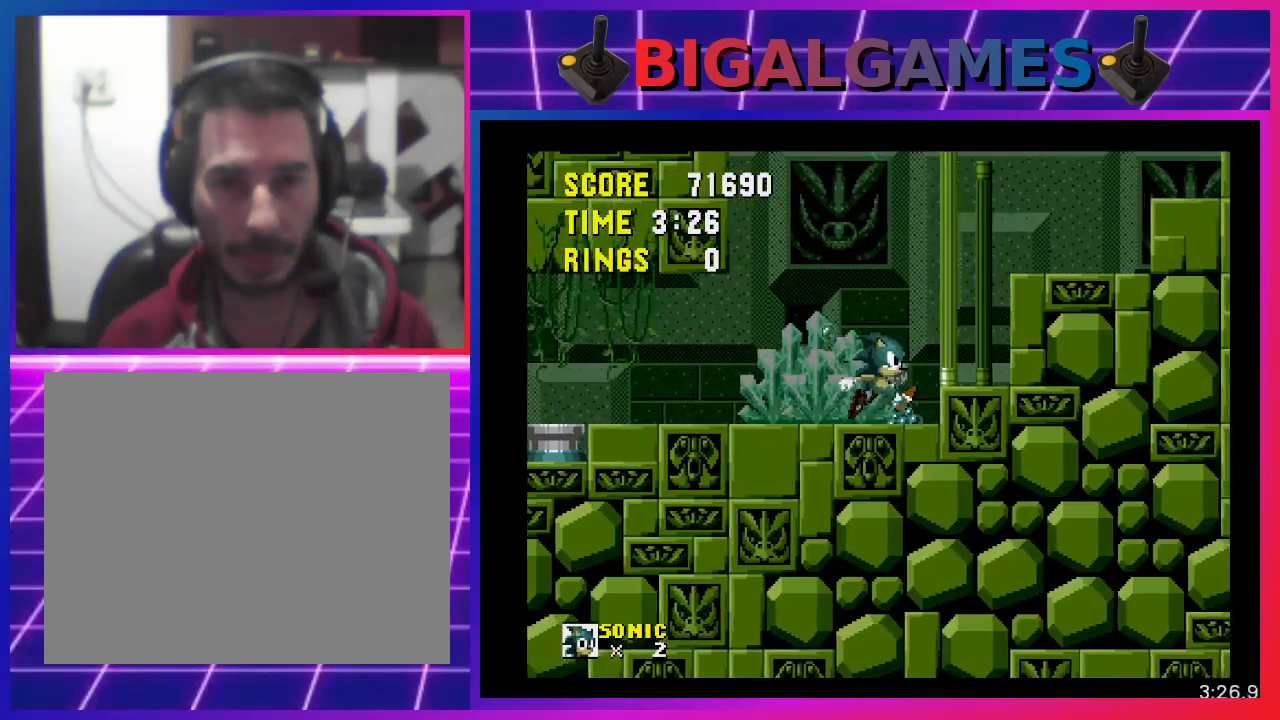
{"buttons": [], "events": [[67, "DPAD_LEFT", "down"], [133, "DPAD_LEFT", "up"]]}
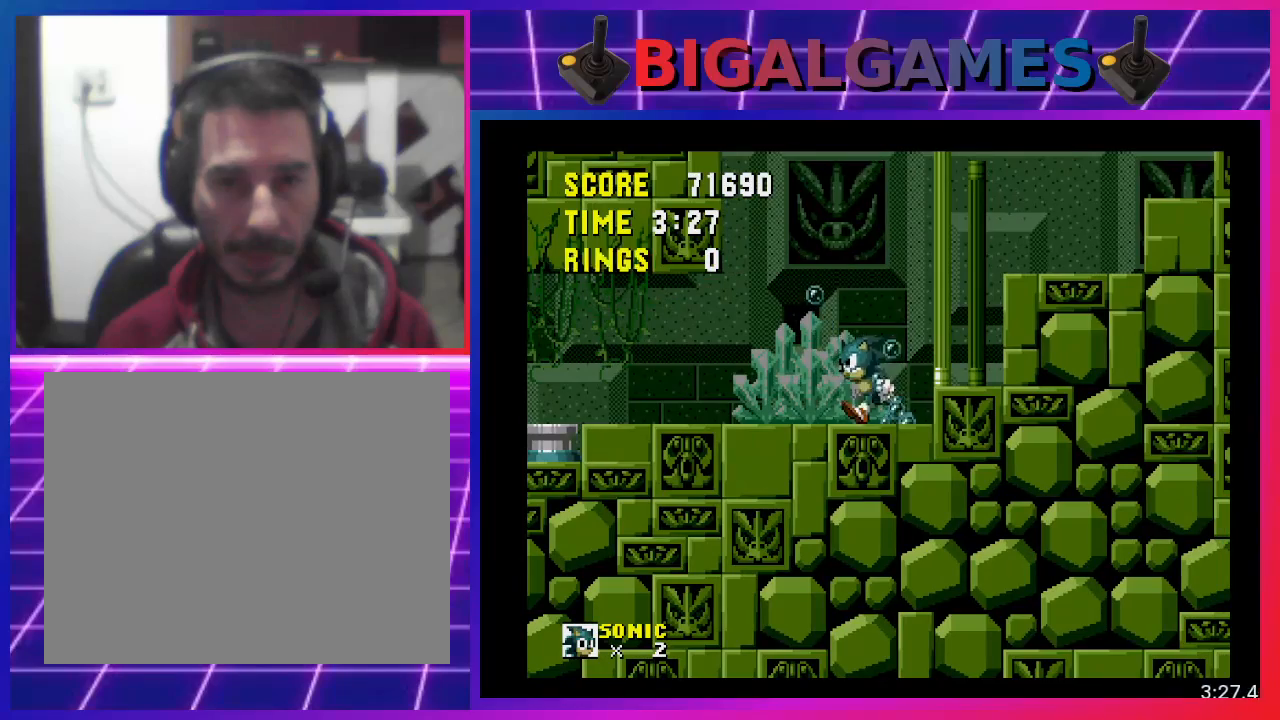
{"buttons": [], "events": [[33, "DPAD_RIGHT", "down"], [167, "DPAD_RIGHT", "up"]]}
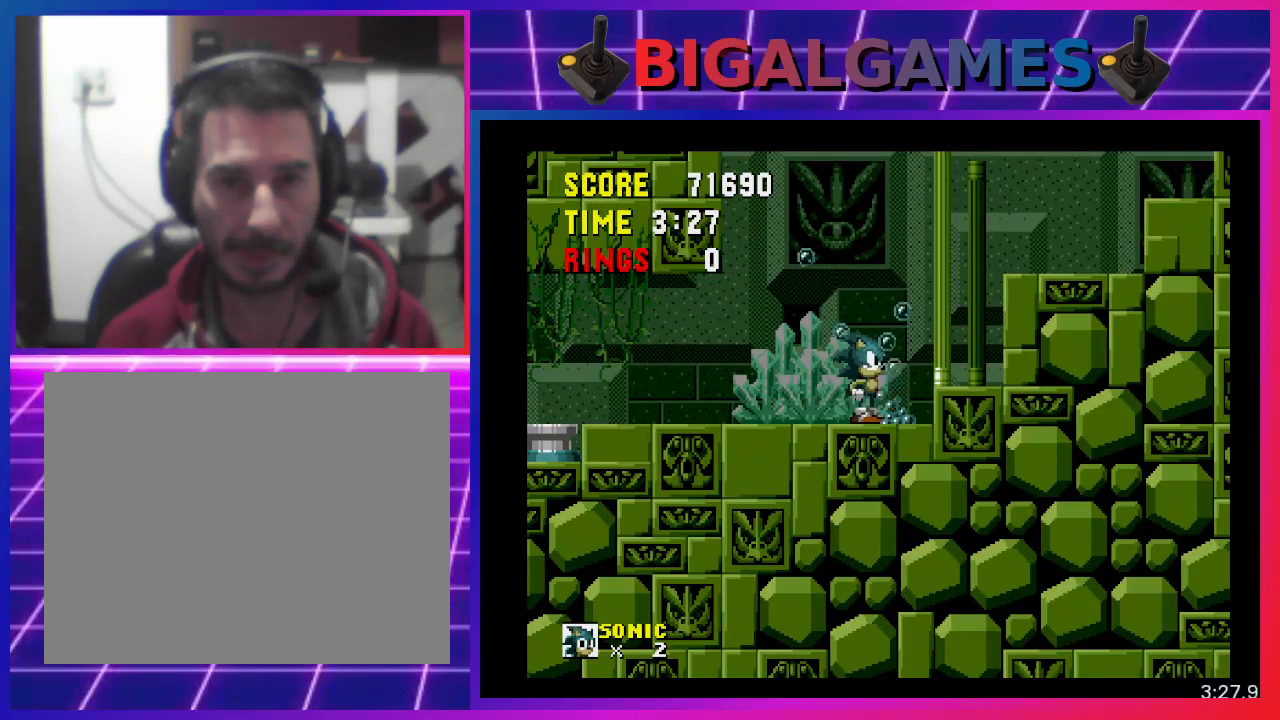
{"buttons": ["DPAD_RIGHT"], "events": [[433, "DPAD_RIGHT", "down"]]}
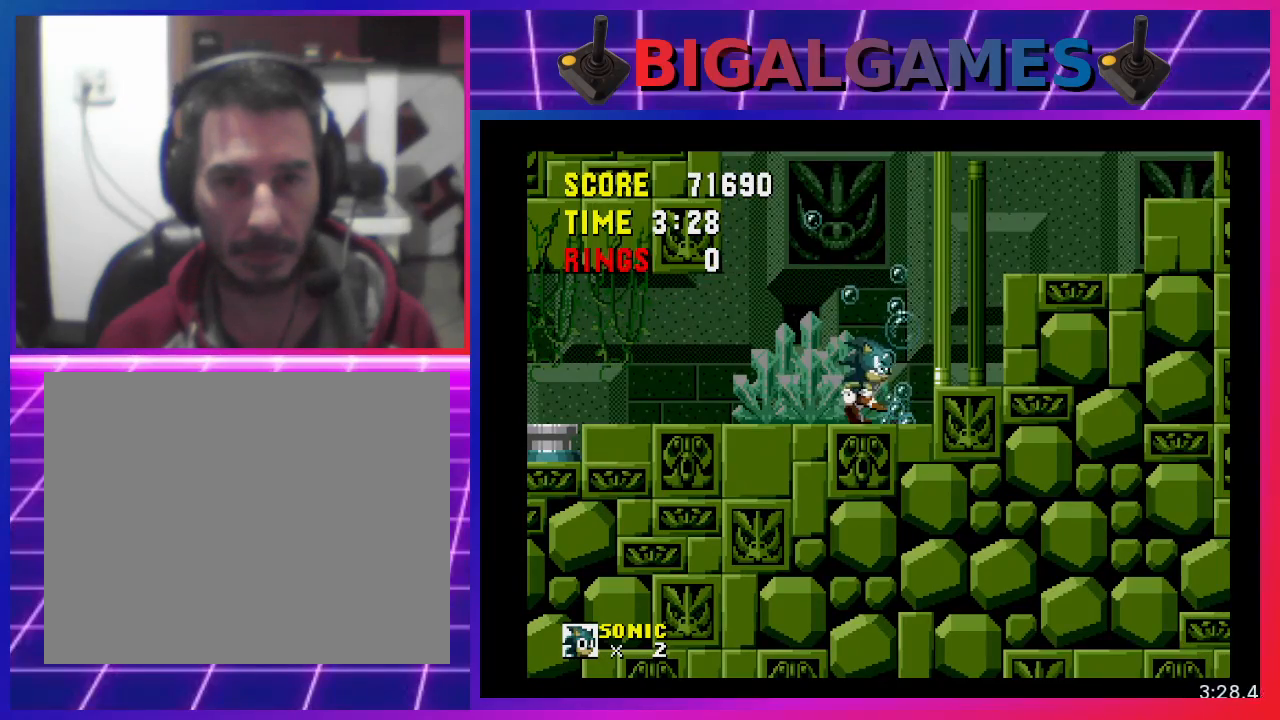
{"buttons": ["CROSS"], "events": [[33, "DPAD_RIGHT", "up"], [367, "CROSS", "down"]]}
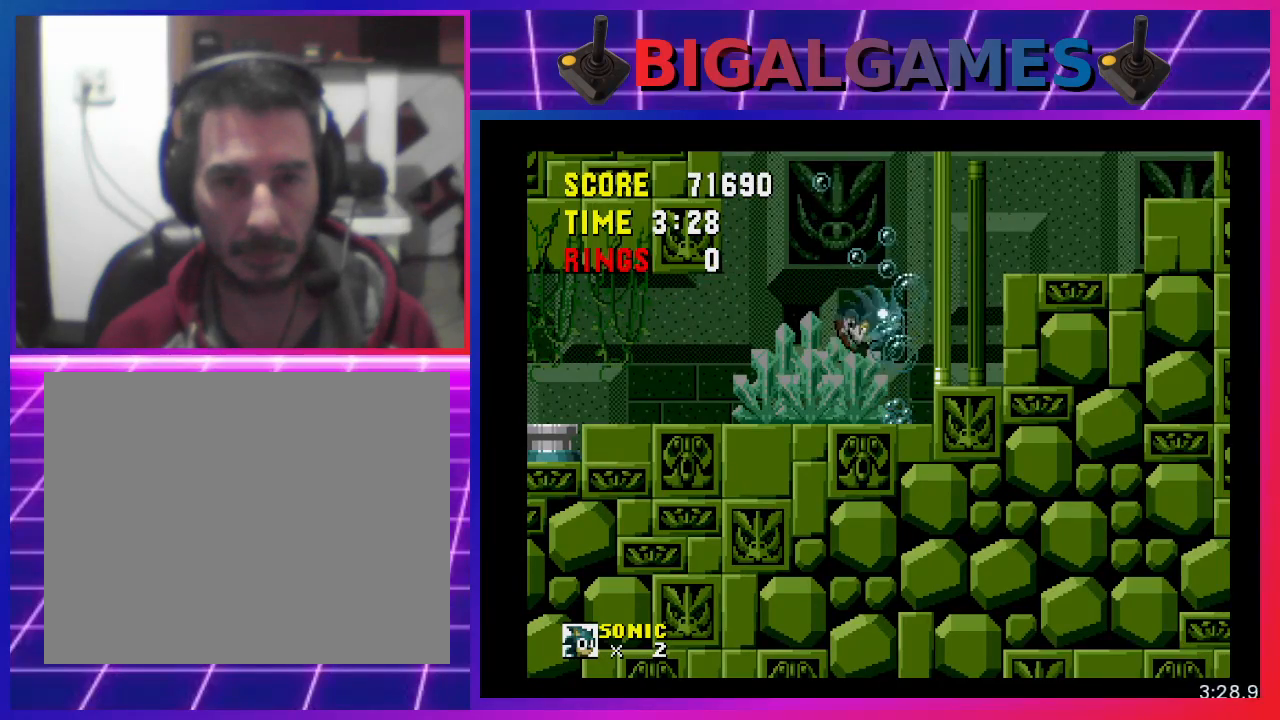
{"buttons": [], "events": [[233, "CROSS", "up"]]}
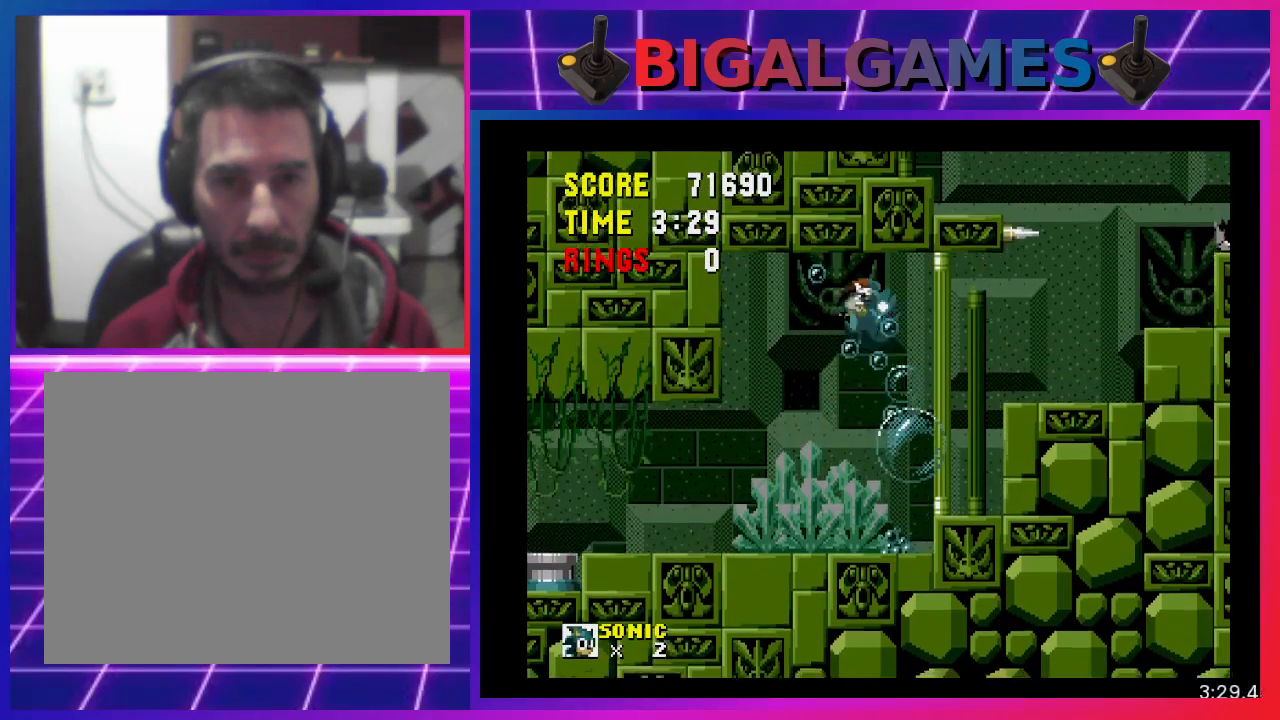
{"buttons": [], "events": []}
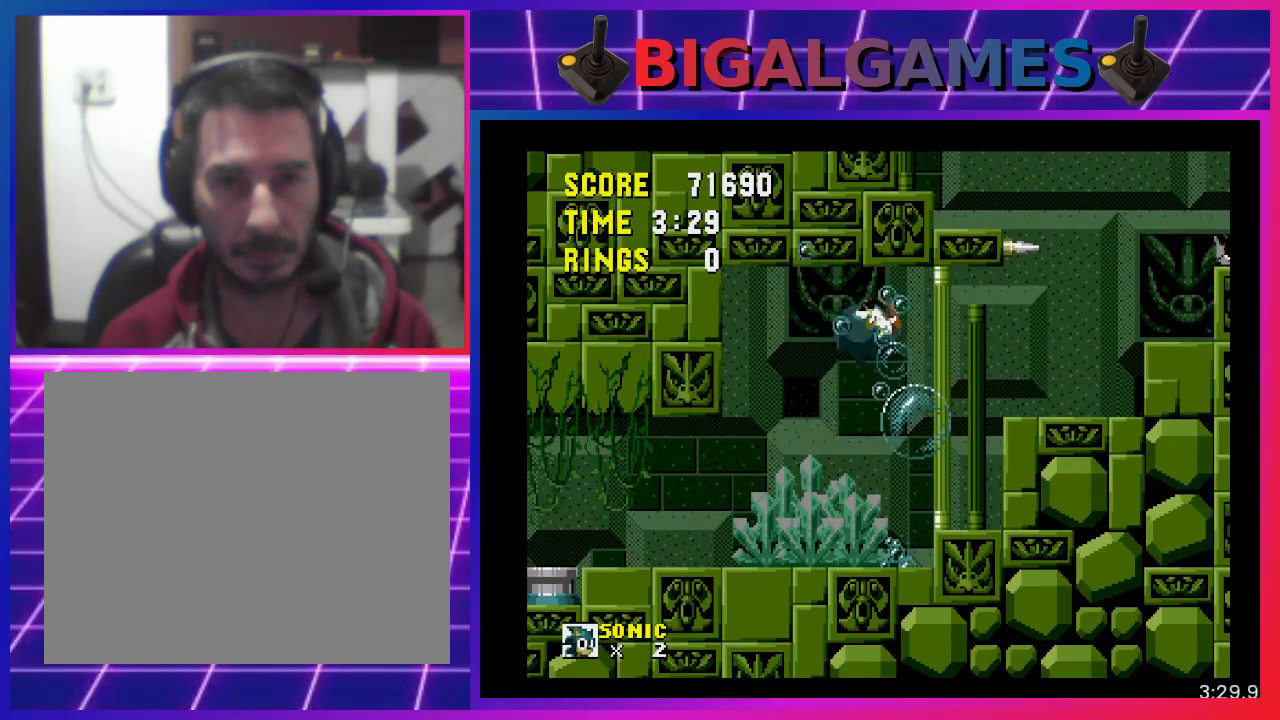
{"buttons": ["DPAD_RIGHT"], "events": [[133, "DPAD_RIGHT", "down"]]}
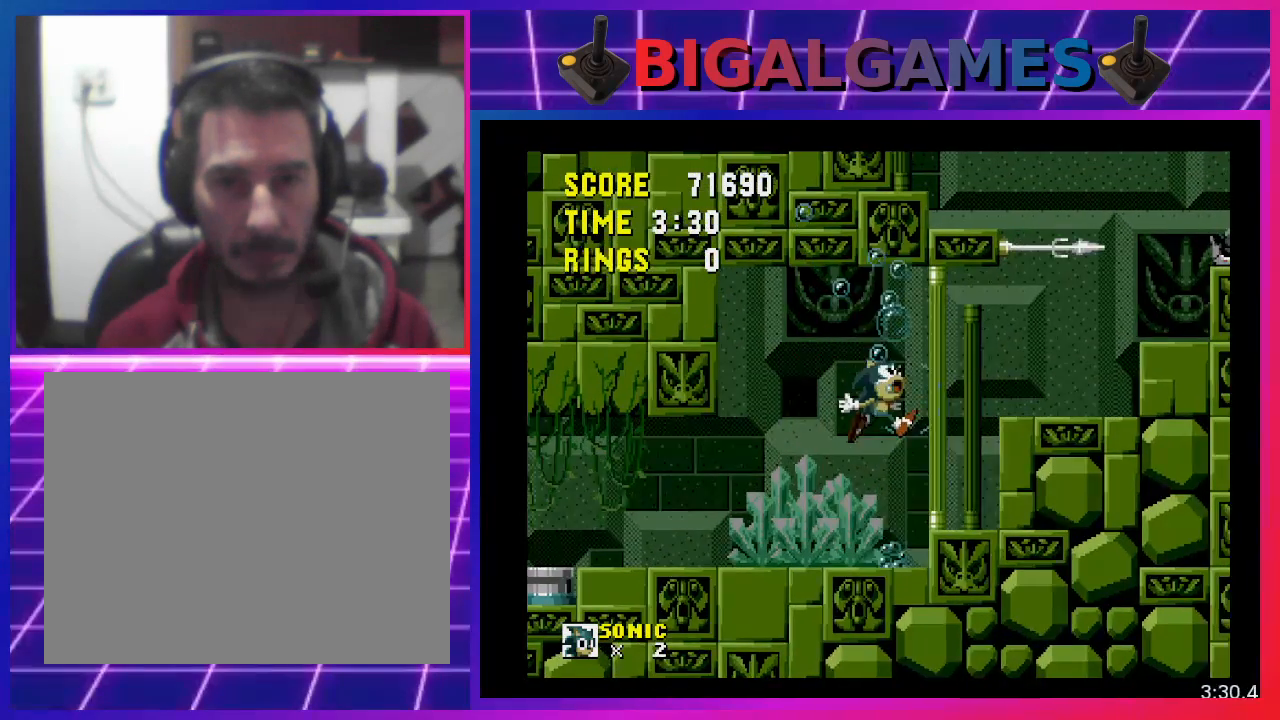
{"buttons": ["DPAD_RIGHT"], "events": []}
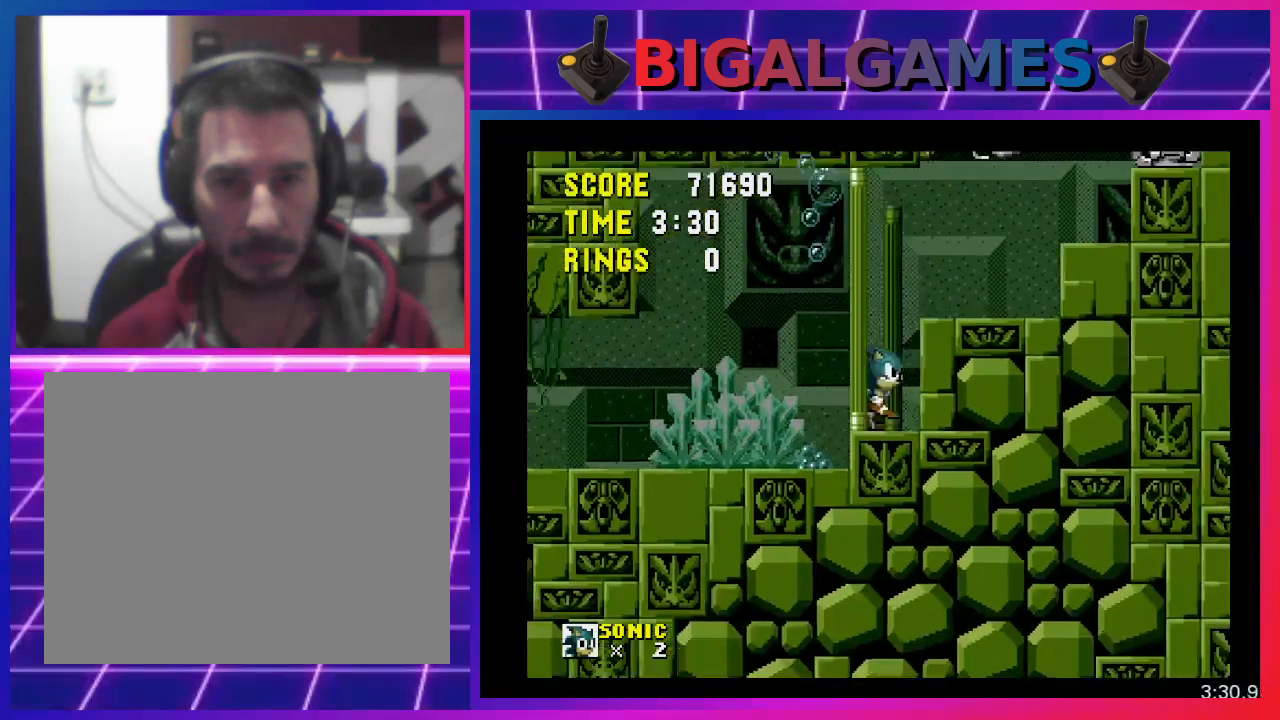
{"buttons": ["DPAD_RIGHT"], "events": [[133, "CROSS", "down"], [267, "CROSS", "up"]]}
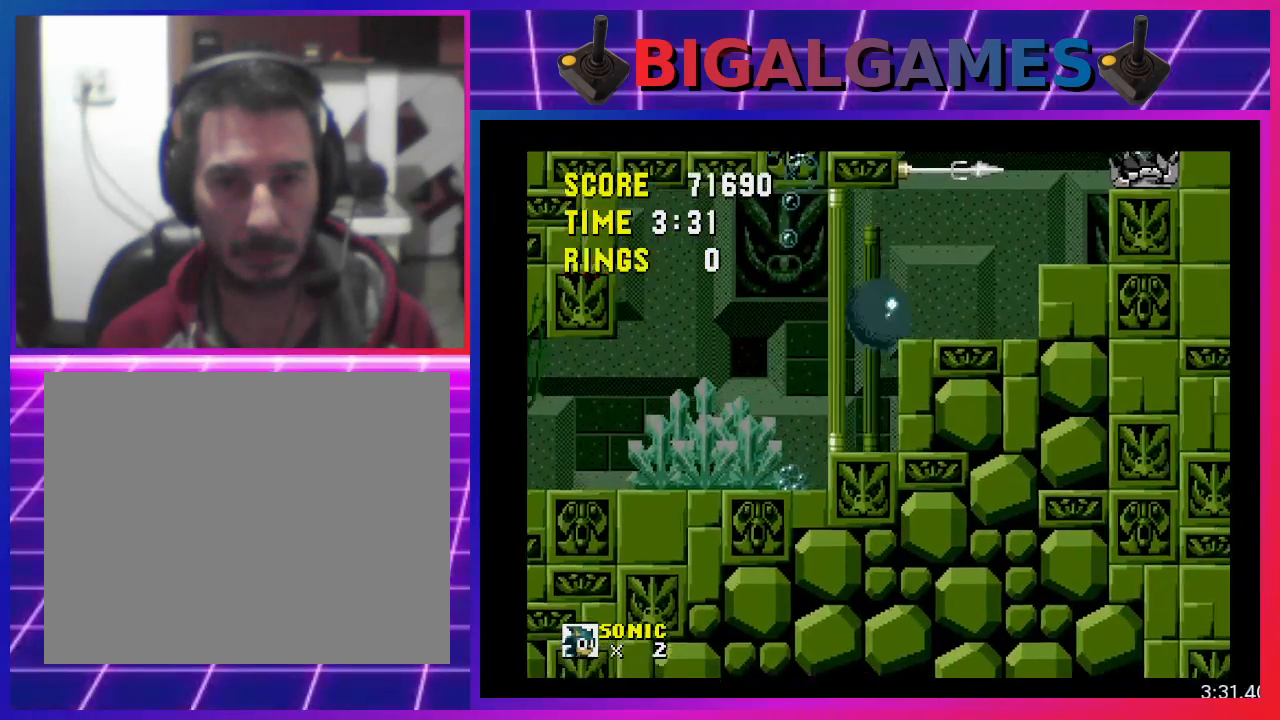
{"buttons": ["DPAD_RIGHT"], "events": []}
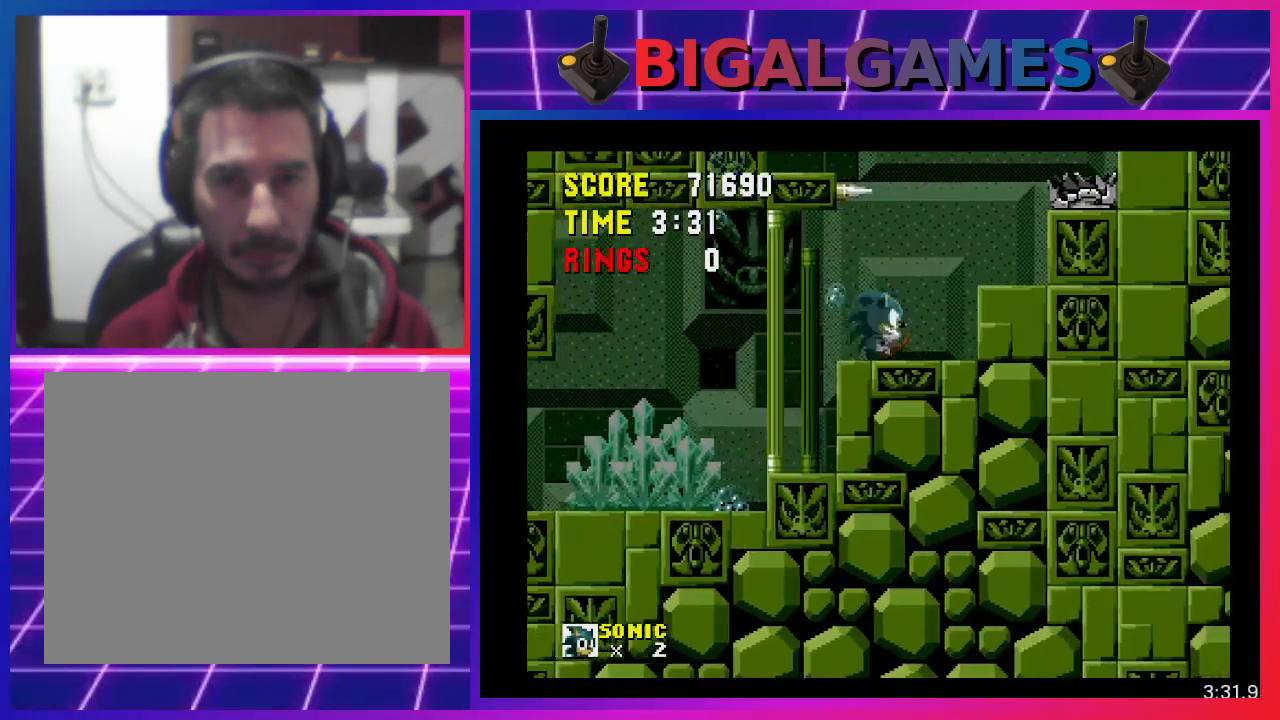
{"buttons": [], "events": [[267, "DPAD_RIGHT", "up"]]}
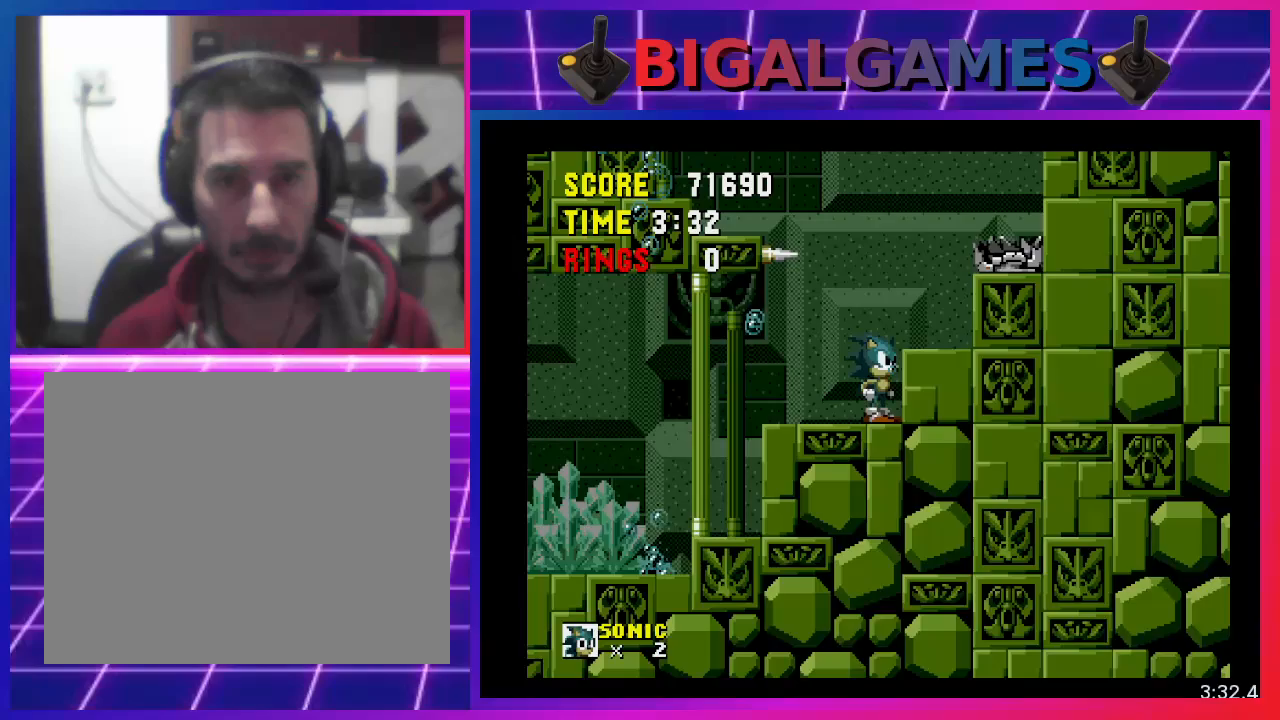
{"buttons": [], "events": []}
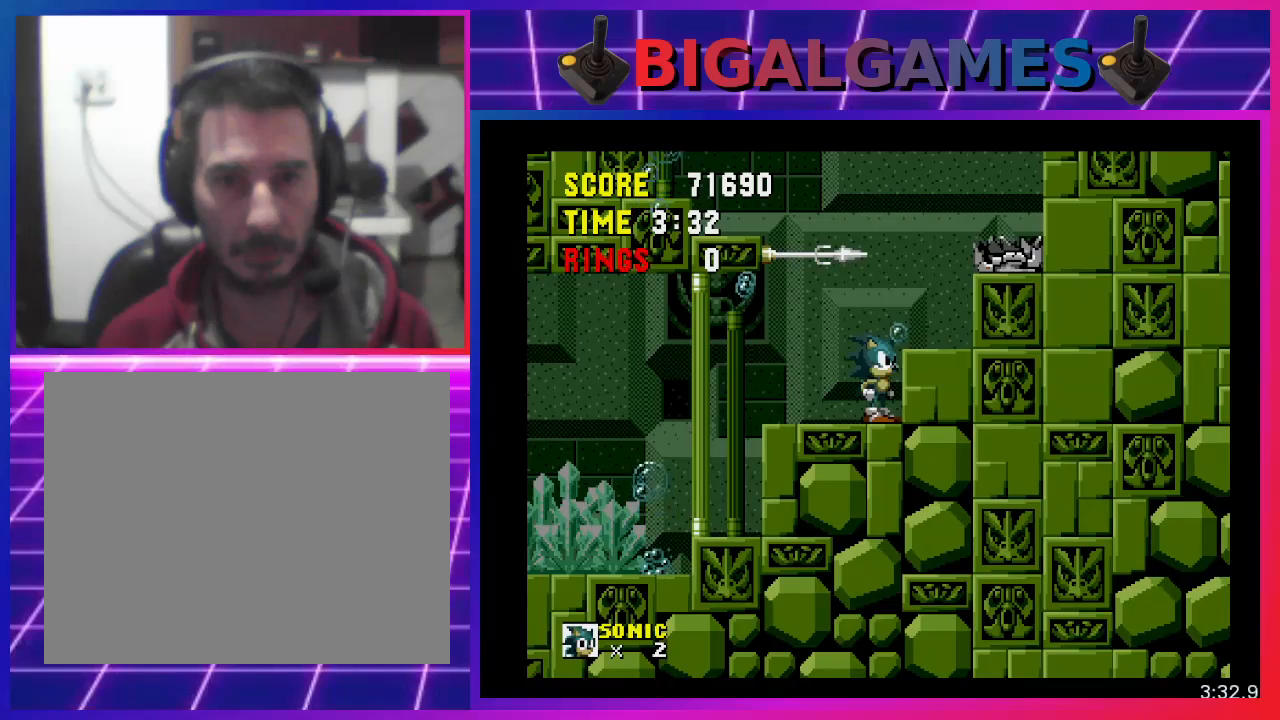
{"buttons": ["DPAD_RIGHT"], "events": [[300, "DPAD_RIGHT", "down"]]}